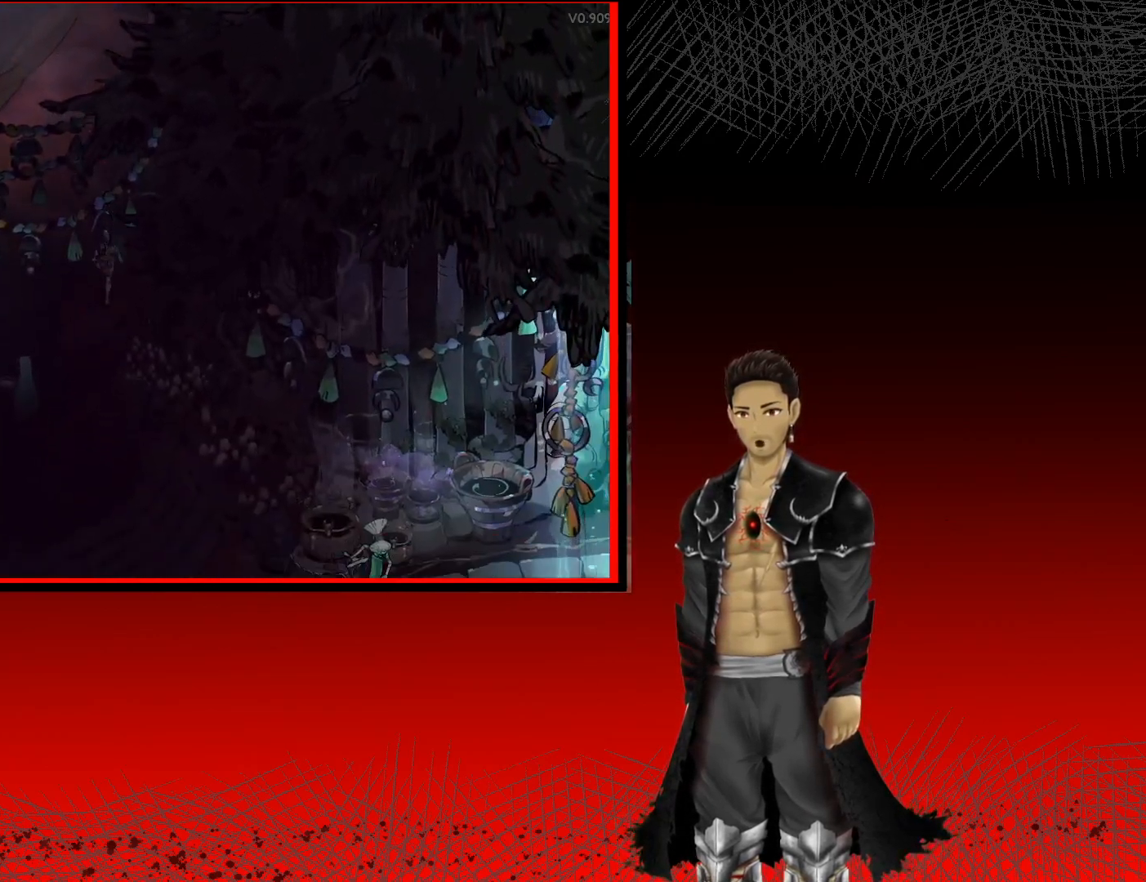
Gameplay with a controller (Xbox layout); each line is a JSON object with the inputs held at the frame after it. "events" lists button and stick changes between this image and that frame as [ms after this image, input, new state], when the widget could be followed in between. Not read: R3.
{"buttons": [], "left_stick": "down", "right_stick": "center", "events": []}
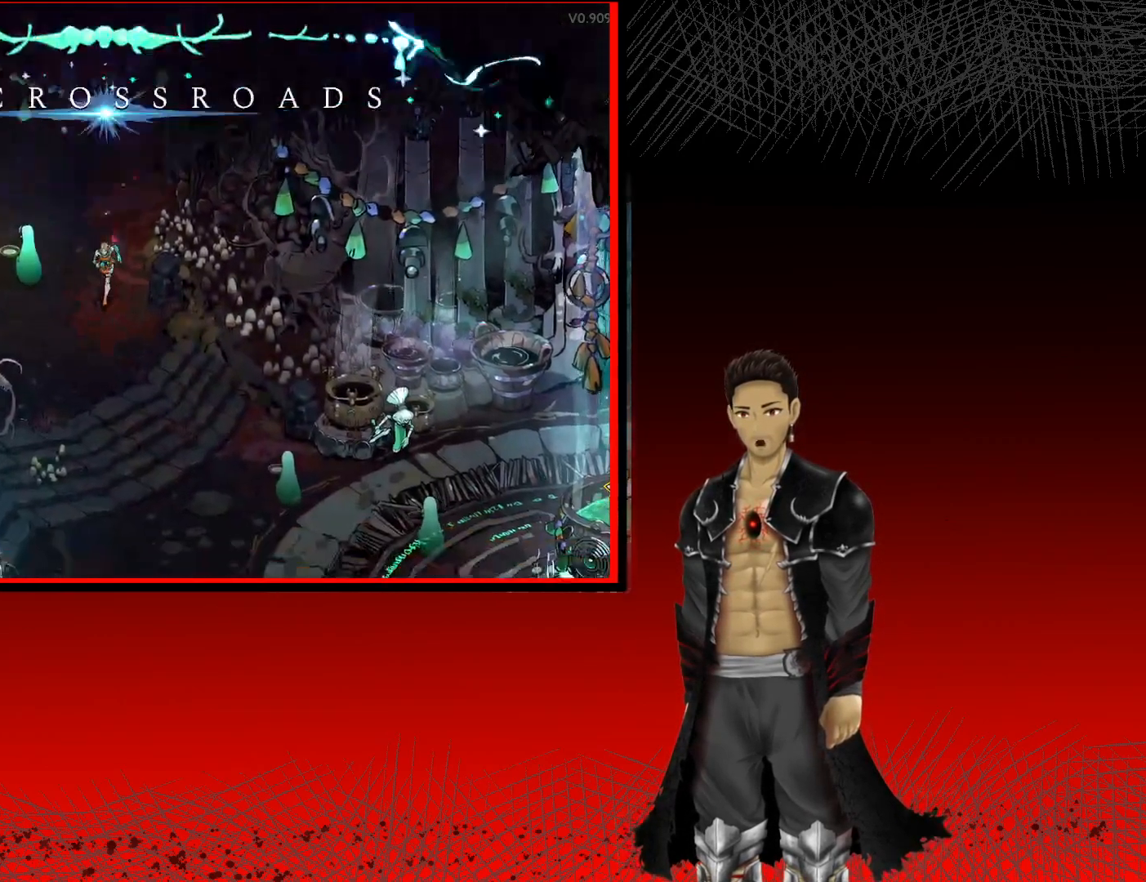
{"buttons": [], "left_stick": "center", "right_stick": "center", "events": [[183, "left_stick", "down-left"], [417, "left_stick", "center"]]}
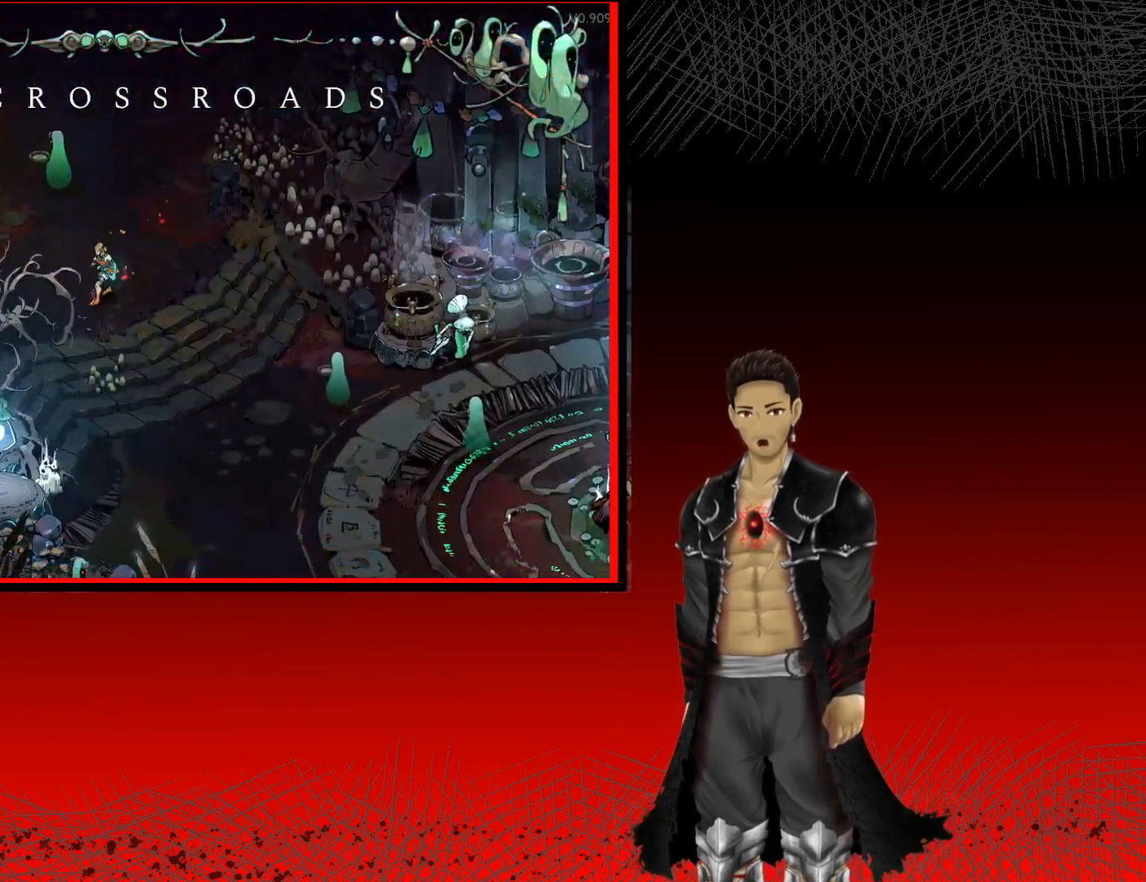
{"buttons": [], "left_stick": "left", "right_stick": "center", "events": [[283, "left_stick", "left"]]}
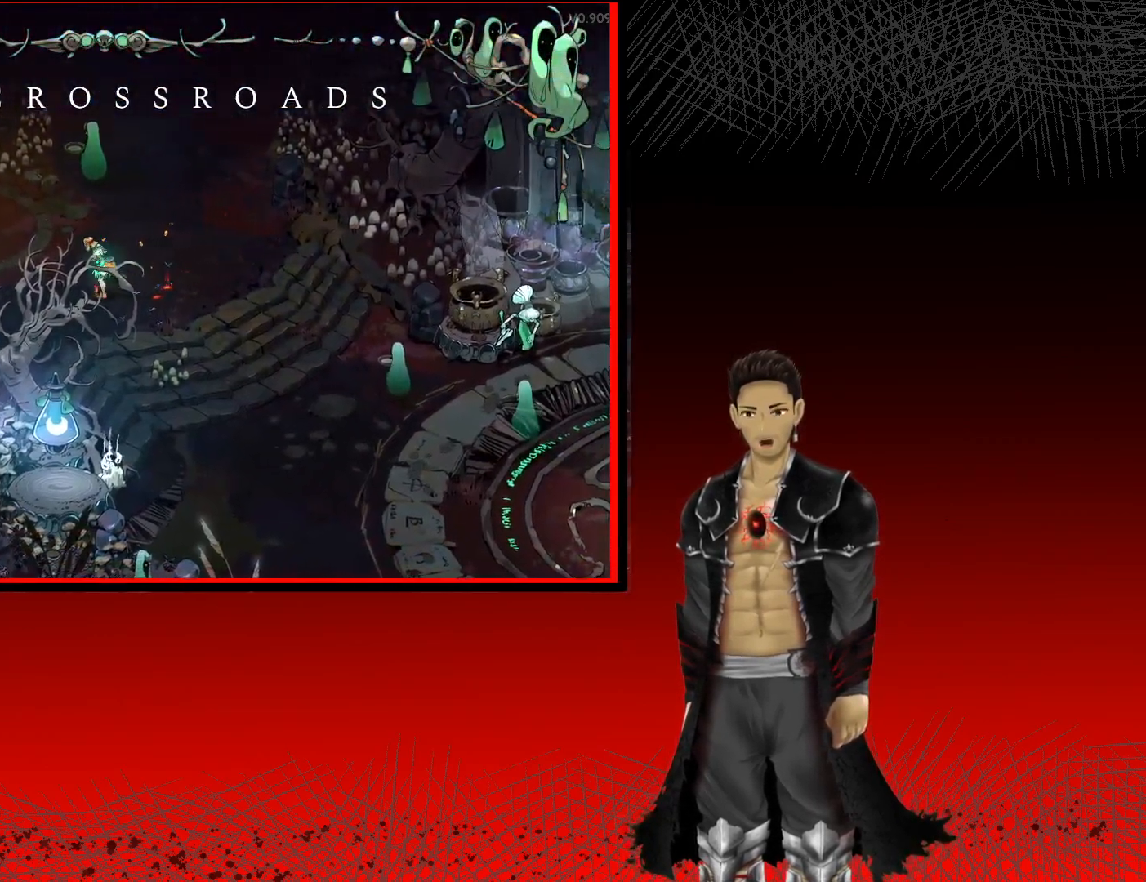
{"buttons": [], "left_stick": "left", "right_stick": "center", "events": []}
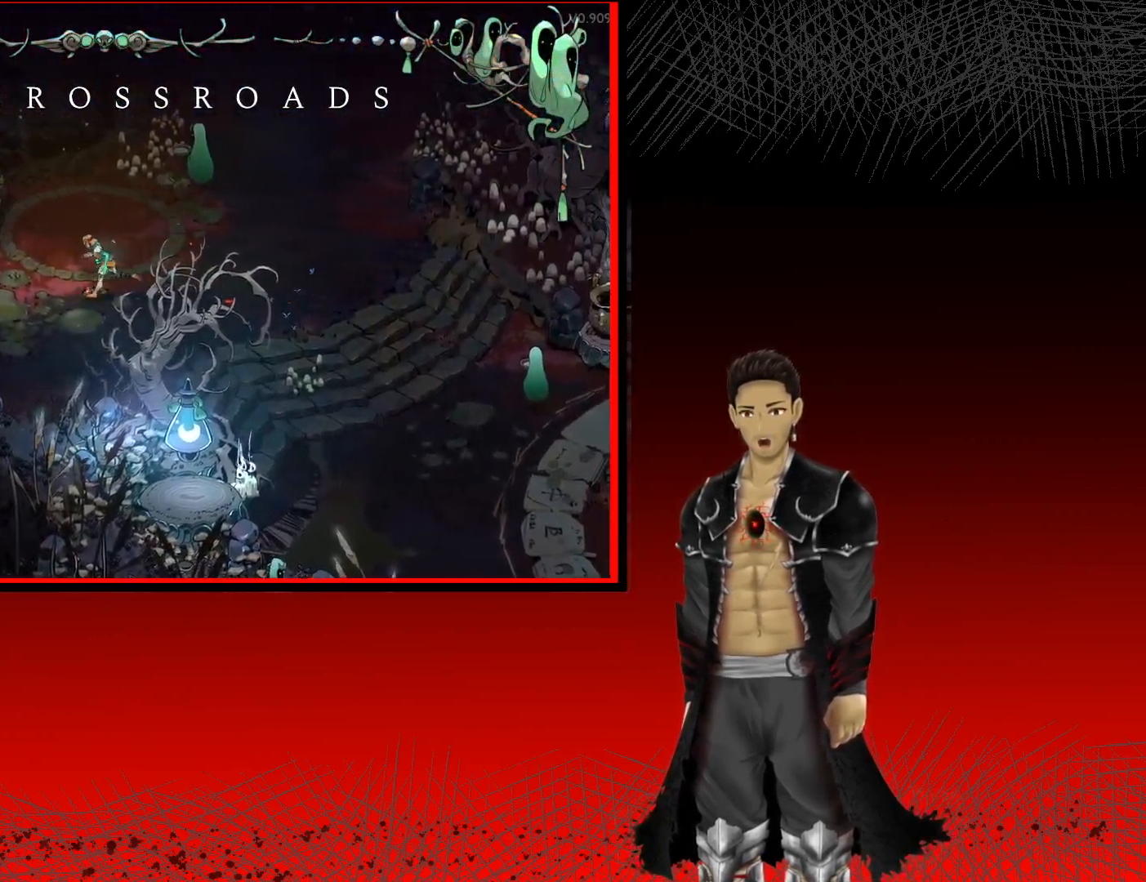
{"buttons": [], "left_stick": "left", "right_stick": "center", "events": []}
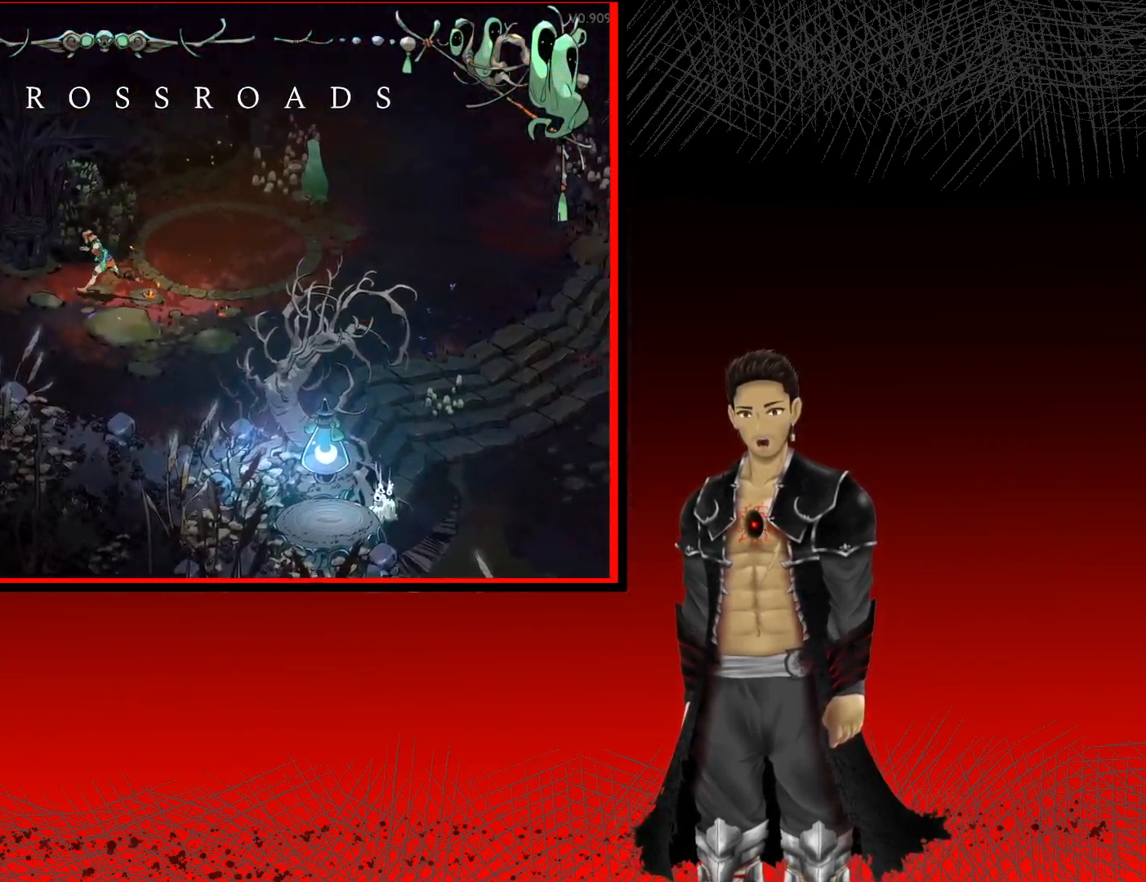
{"buttons": [], "left_stick": "up-left", "right_stick": "center", "events": [[417, "left_stick", "up-left"]]}
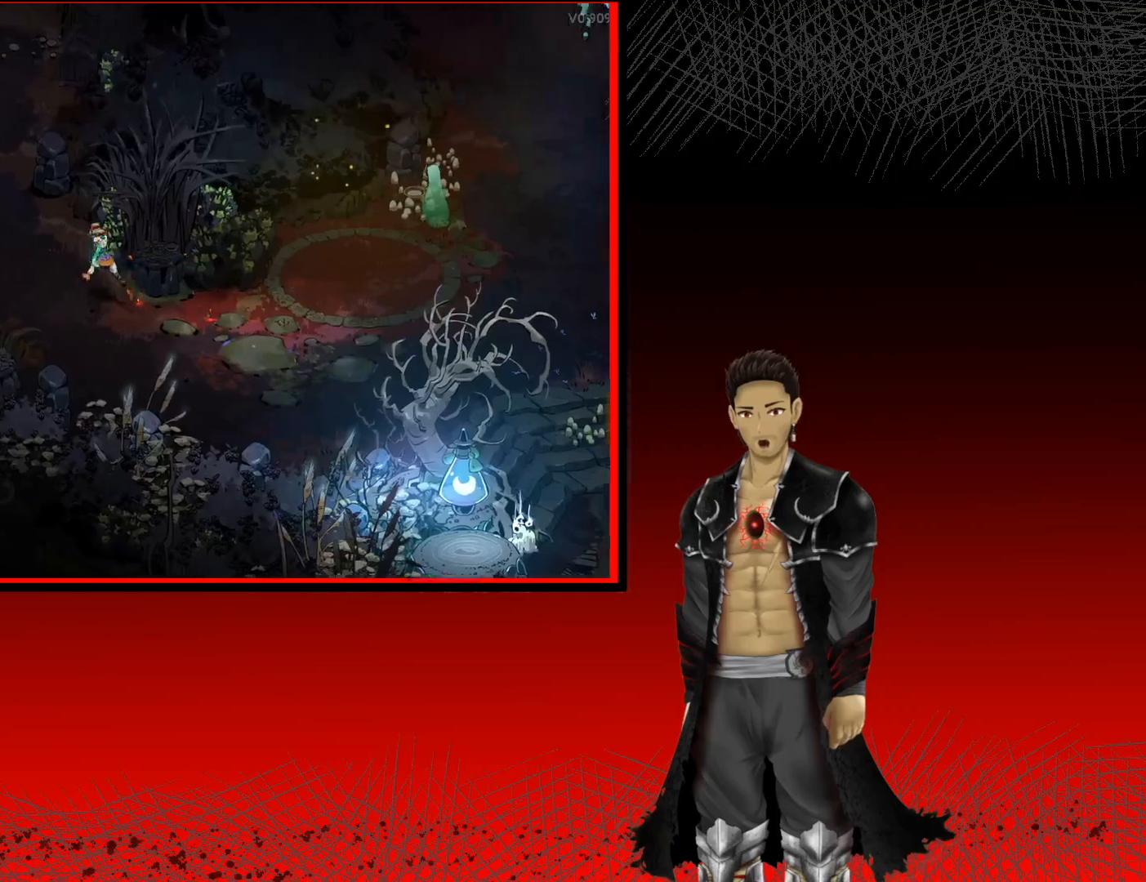
{"buttons": [], "left_stick": "down", "right_stick": "center", "events": [[400, "left_stick", "down-left"], [450, "left_stick", "down"]]}
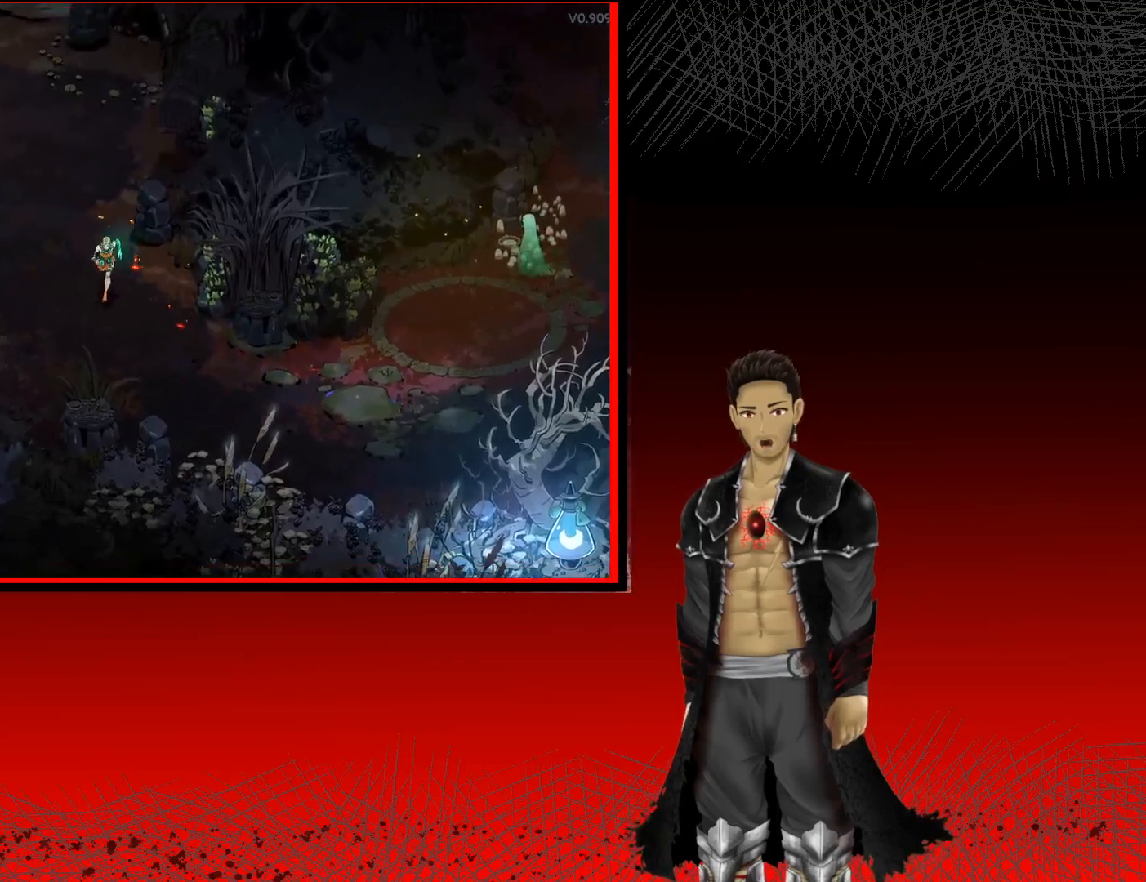
{"buttons": [], "left_stick": "down-right", "right_stick": "center", "events": [[100, "left_stick", "down-right"]]}
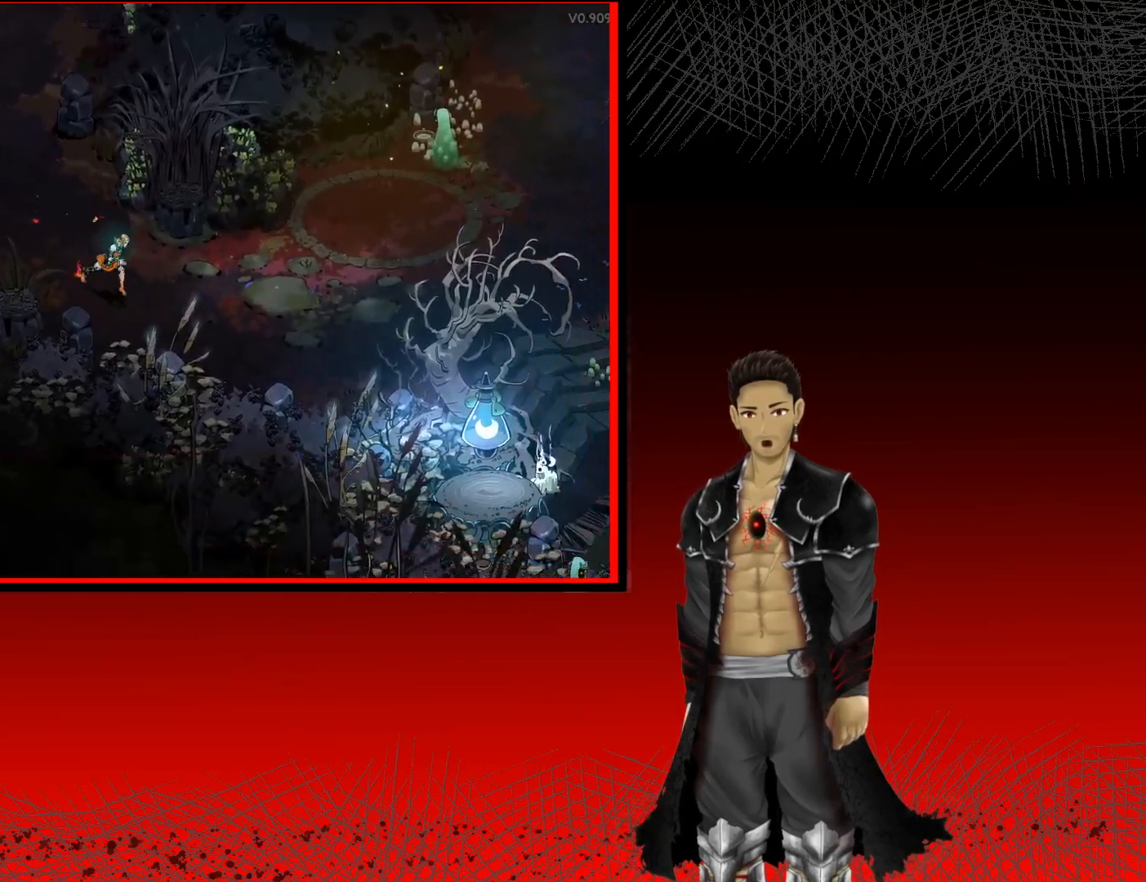
{"buttons": [], "left_stick": "right", "right_stick": "center", "events": [[250, "left_stick", "right"]]}
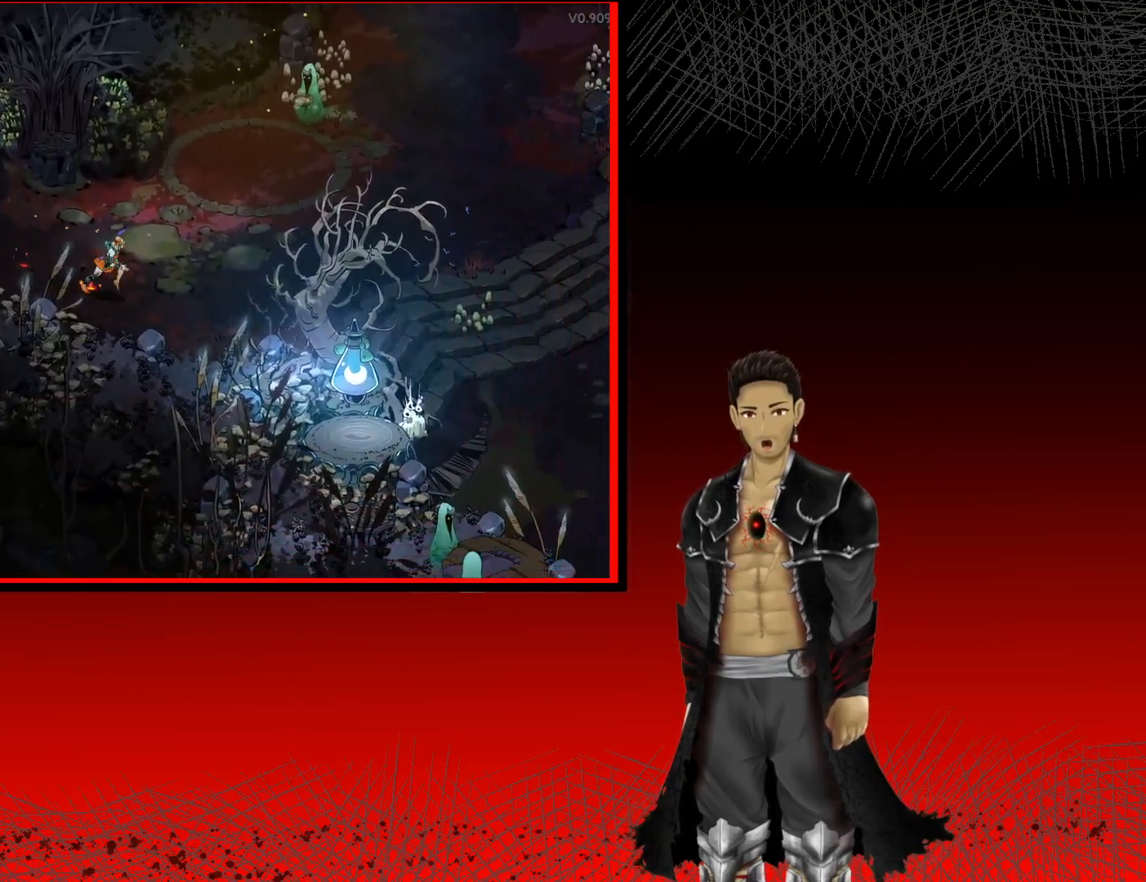
{"buttons": [], "left_stick": "right", "right_stick": "center", "events": []}
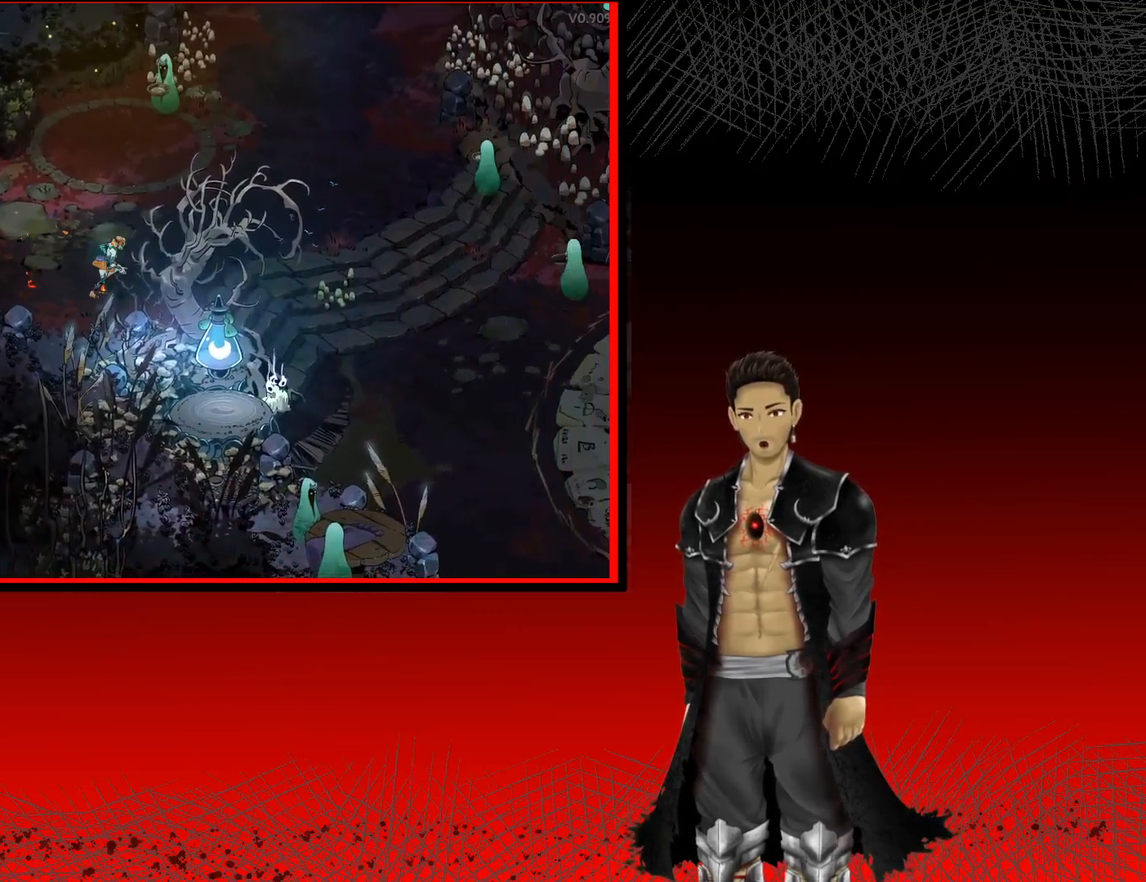
{"buttons": [], "left_stick": "right", "right_stick": "center", "events": []}
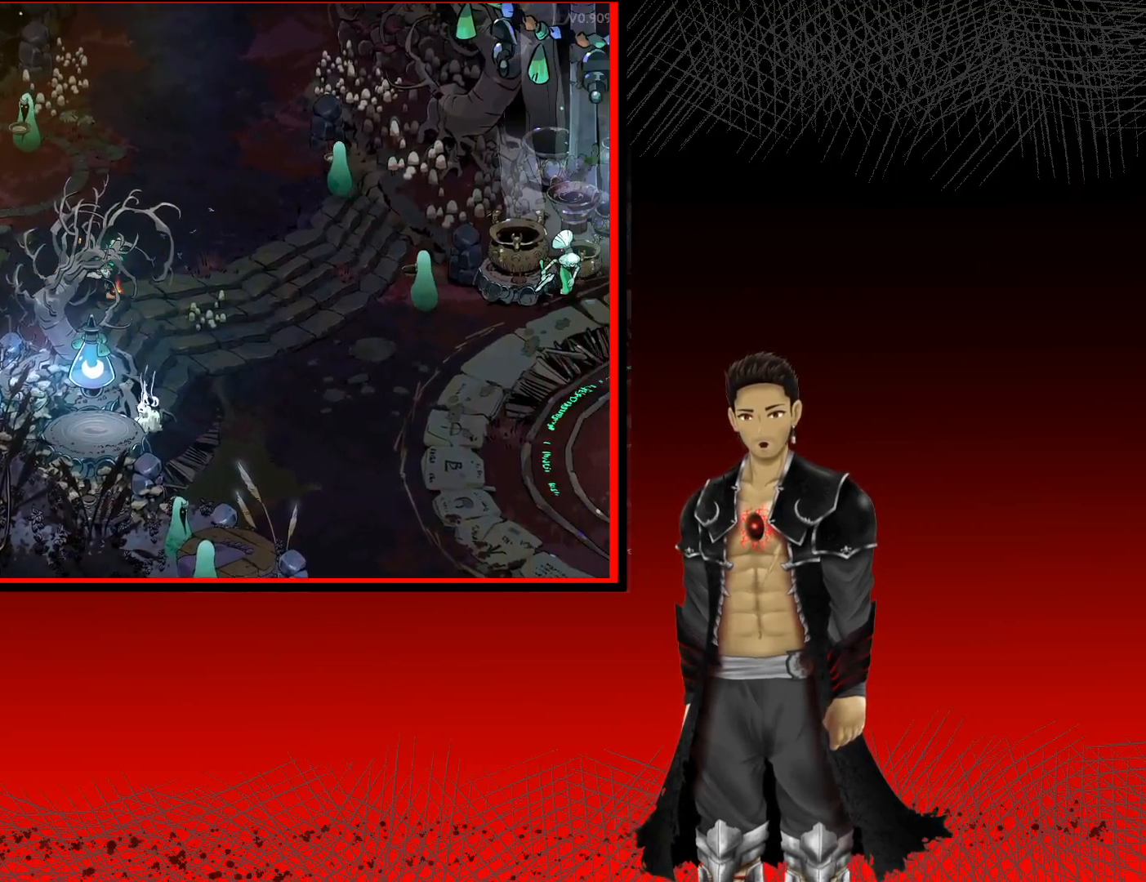
{"buttons": [], "left_stick": "right", "right_stick": "center", "events": []}
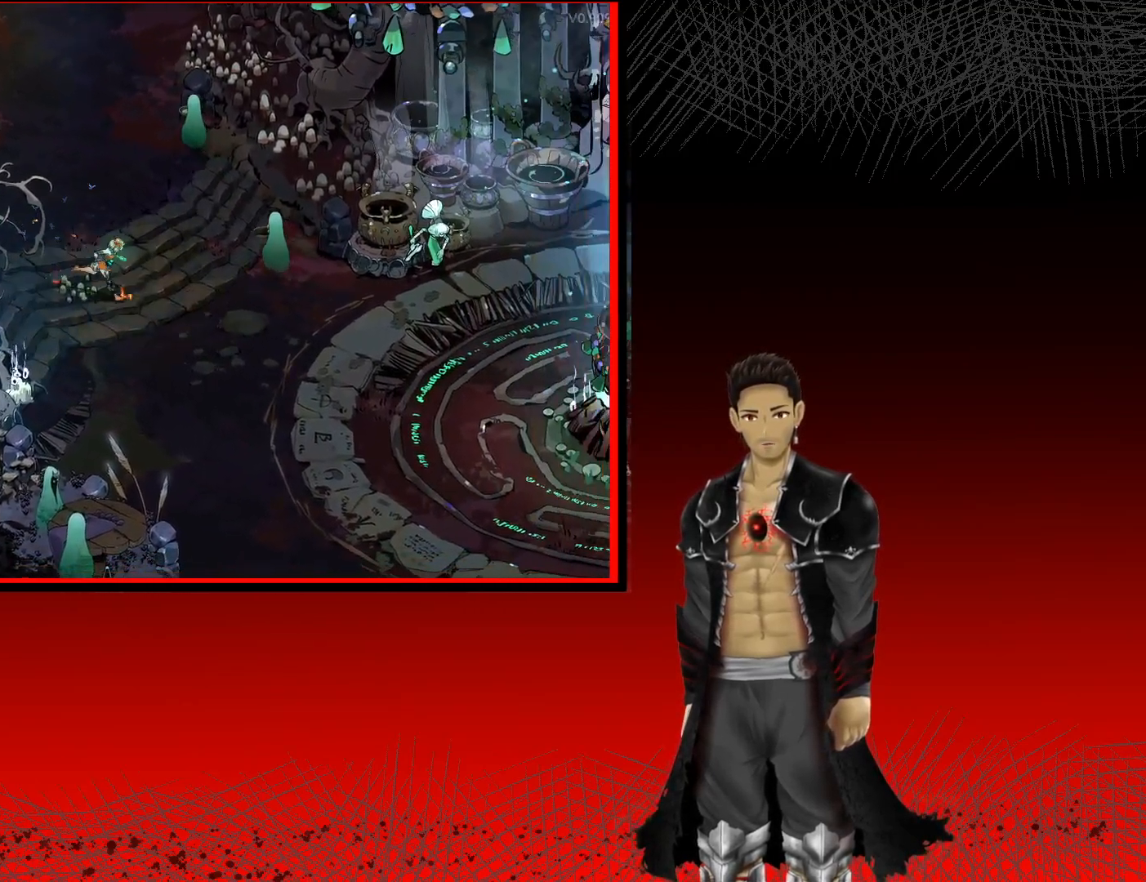
{"buttons": [], "left_stick": "right", "right_stick": "center", "events": []}
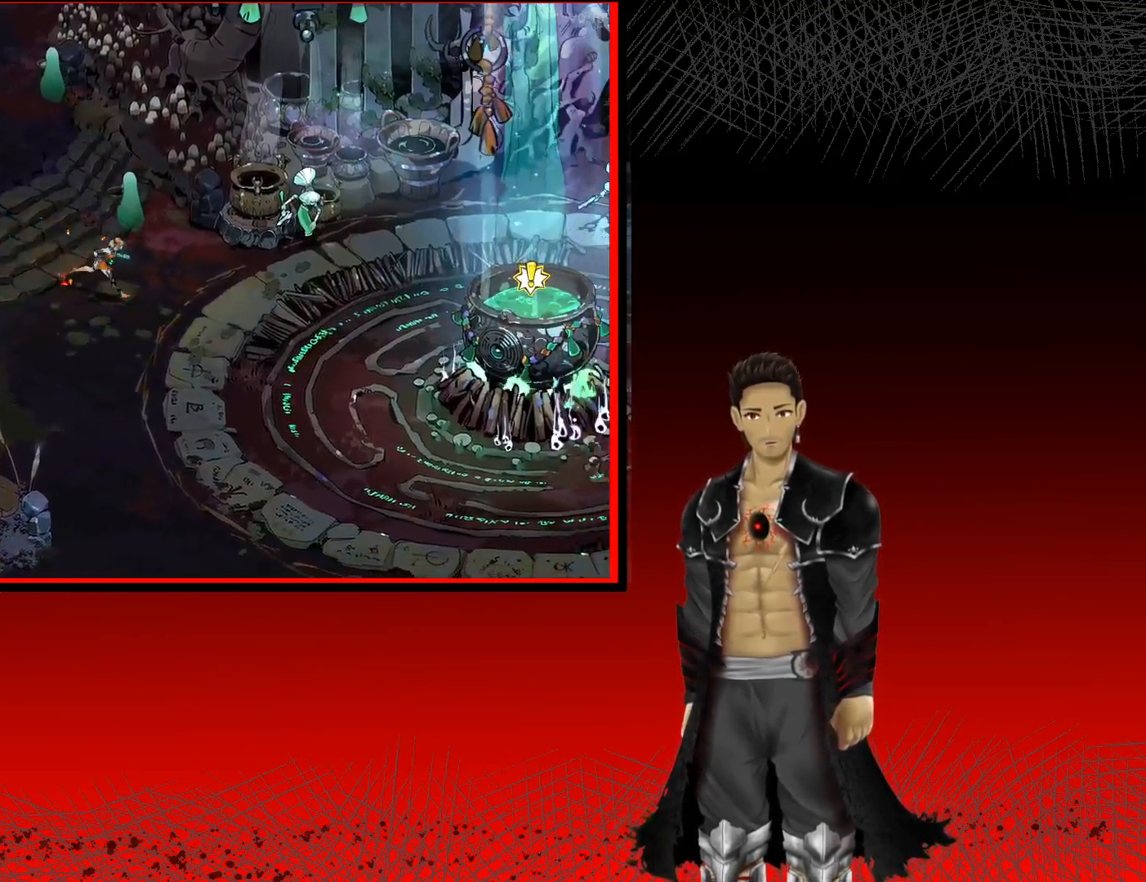
{"buttons": [], "left_stick": "right", "right_stick": "center", "events": []}
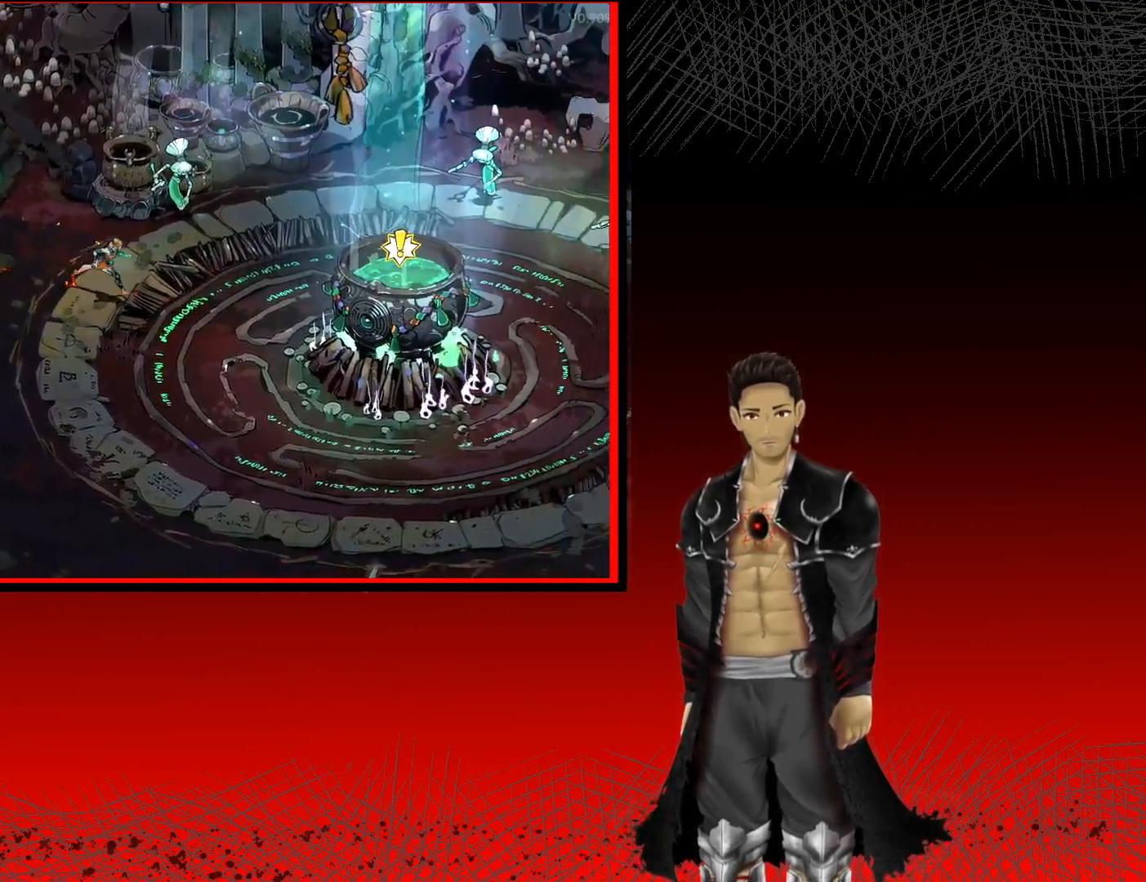
{"buttons": [], "left_stick": "right", "right_stick": "center", "events": []}
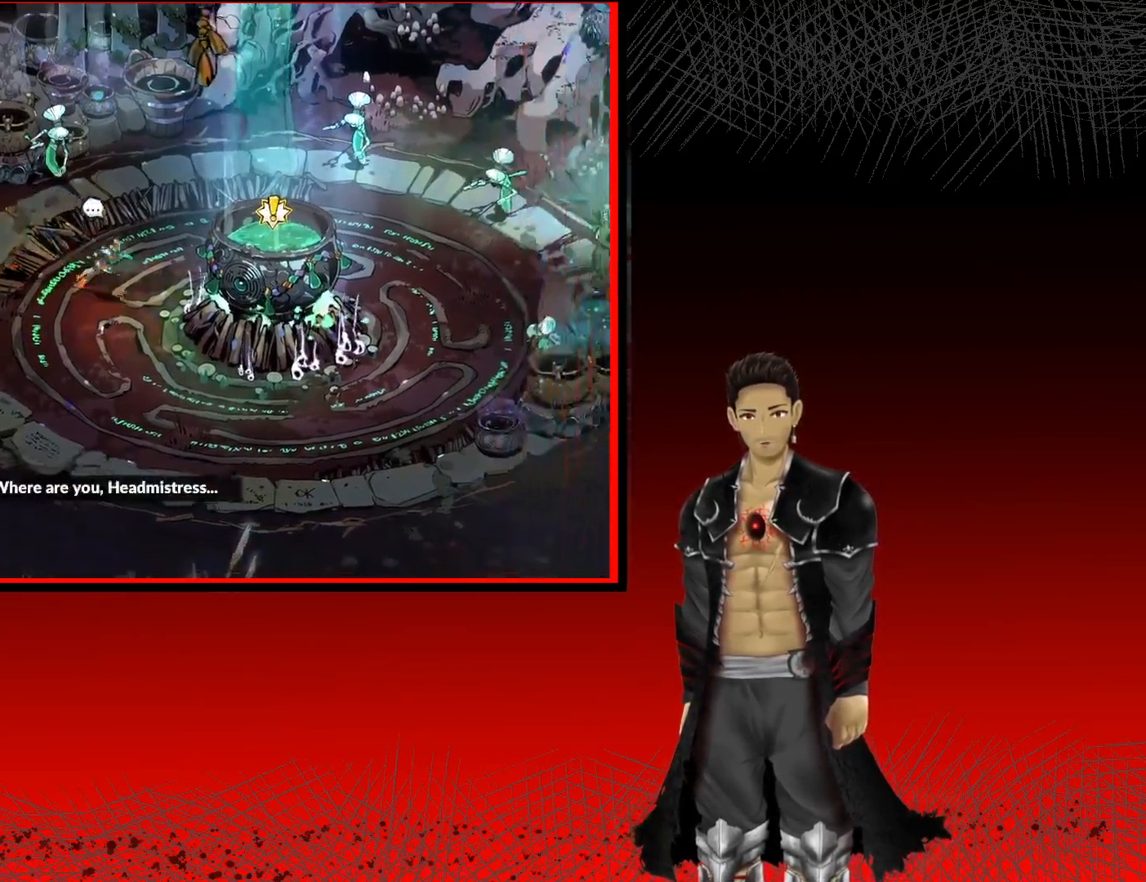
{"buttons": [], "left_stick": "center", "right_stick": "center", "events": [[183, "R1", "down"], [333, "left_stick", "center"], [367, "R1", "up"]]}
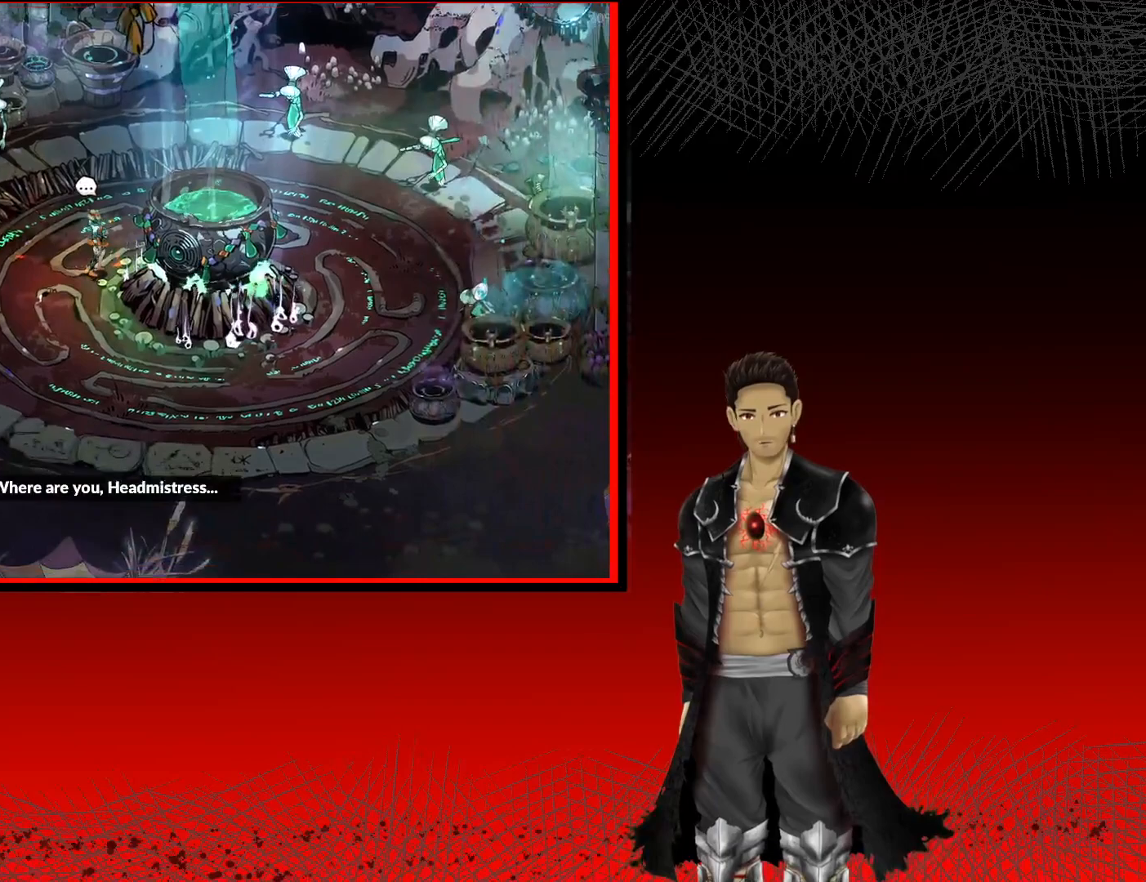
{"buttons": [], "left_stick": "center", "right_stick": "center", "events": []}
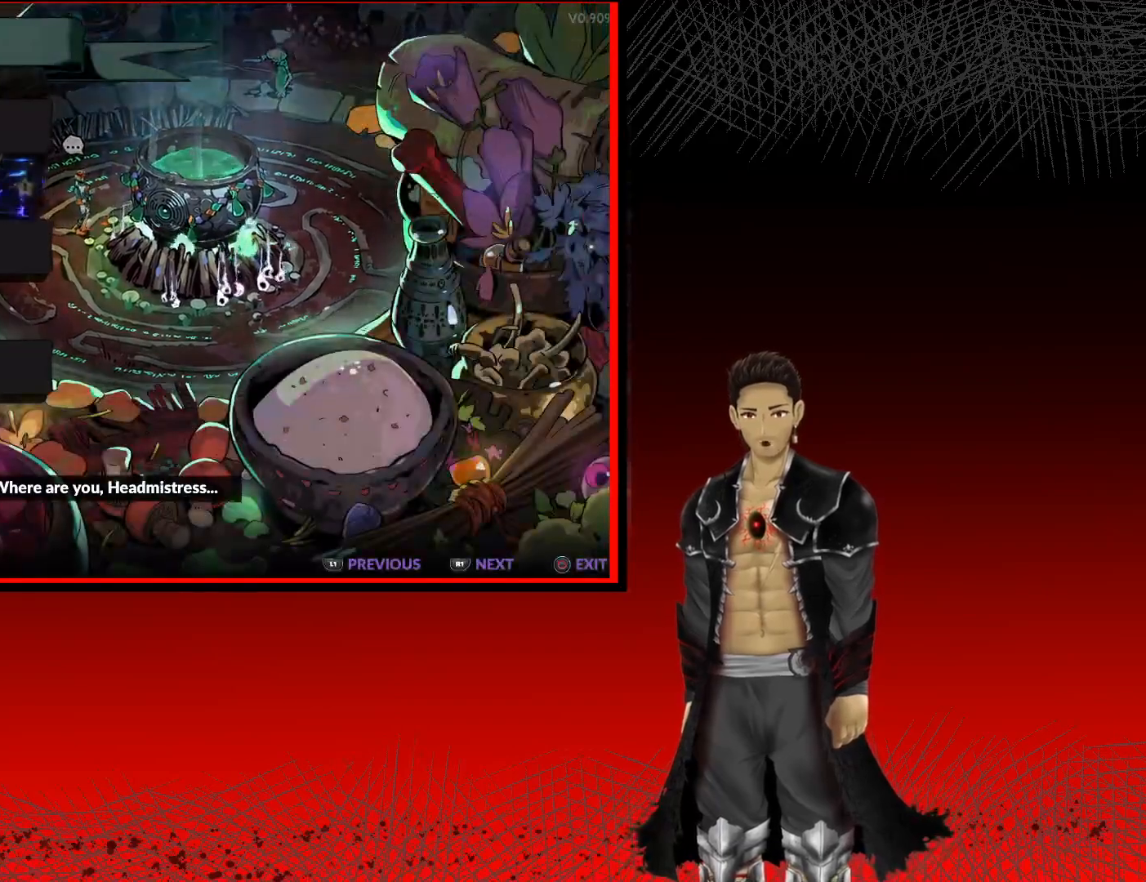
{"buttons": [], "left_stick": "center", "right_stick": "center", "events": []}
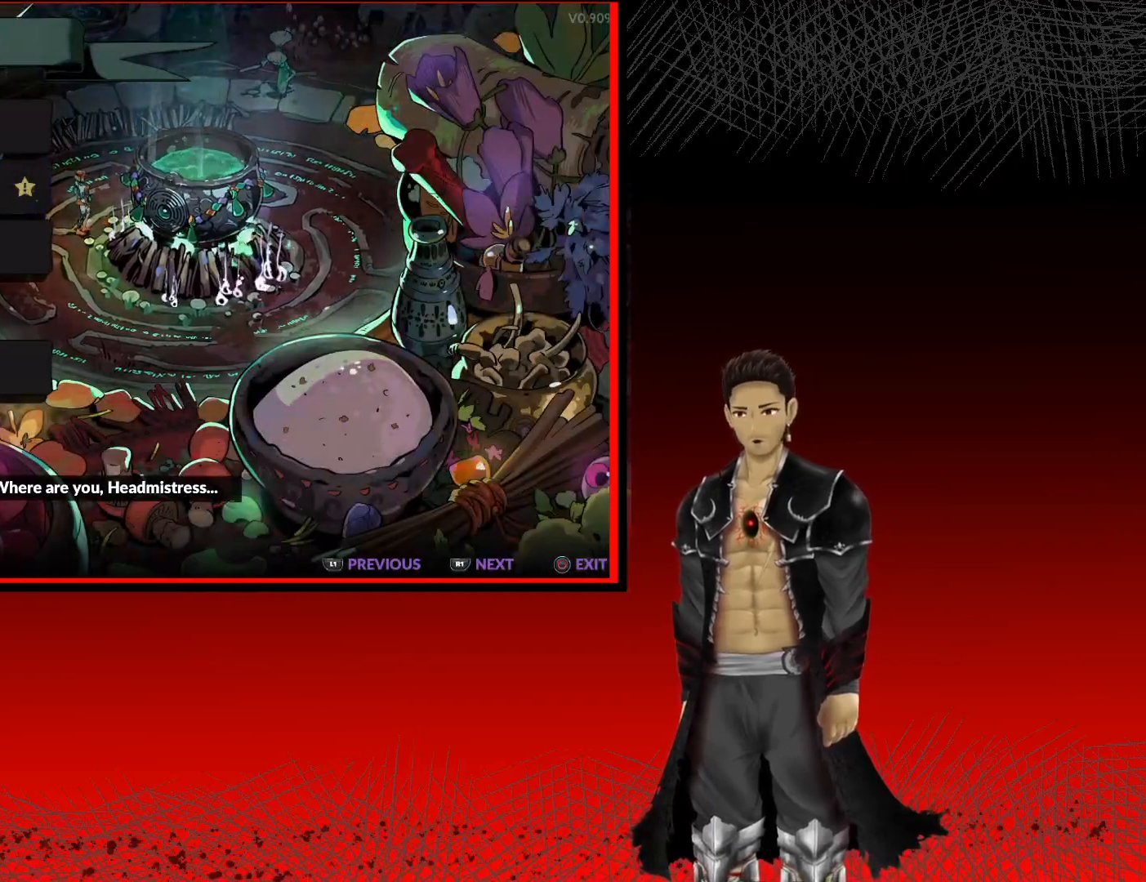
{"buttons": [], "left_stick": "center", "right_stick": "center", "events": []}
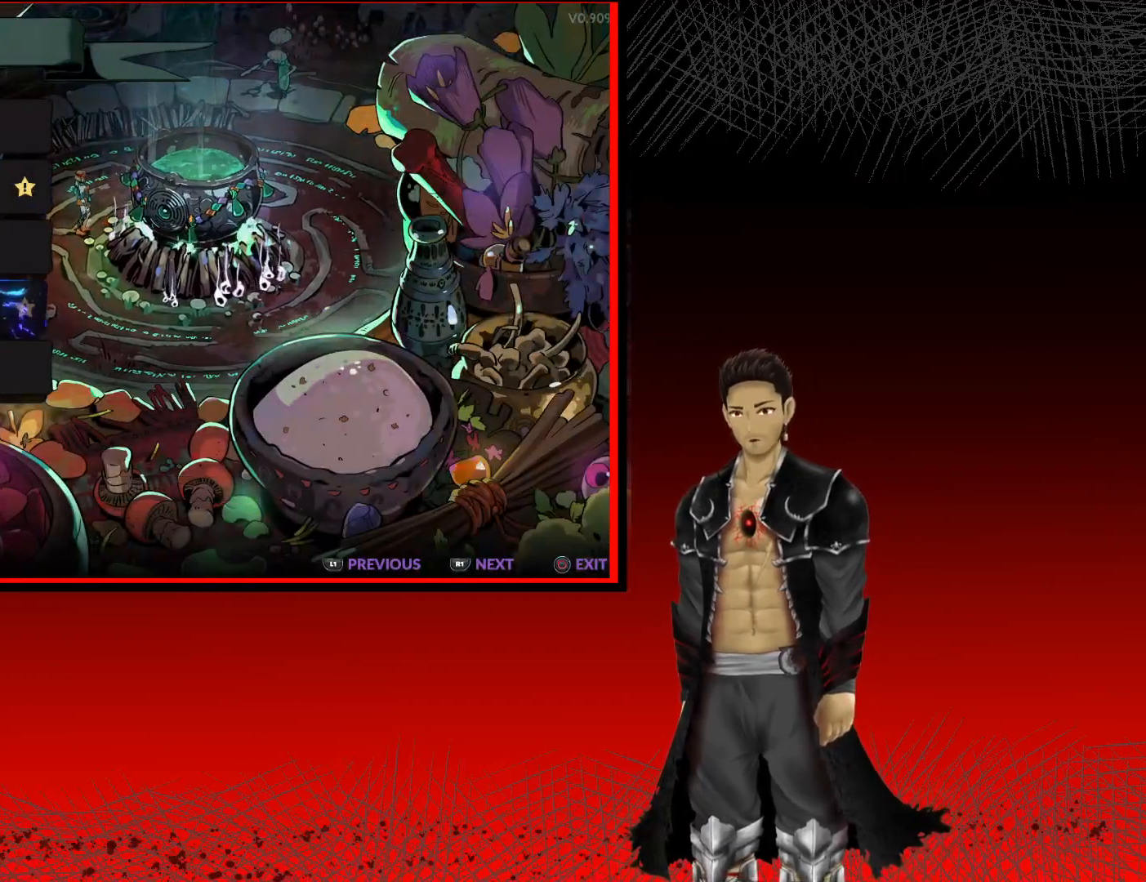
{"buttons": [], "left_stick": "center", "right_stick": "center", "events": []}
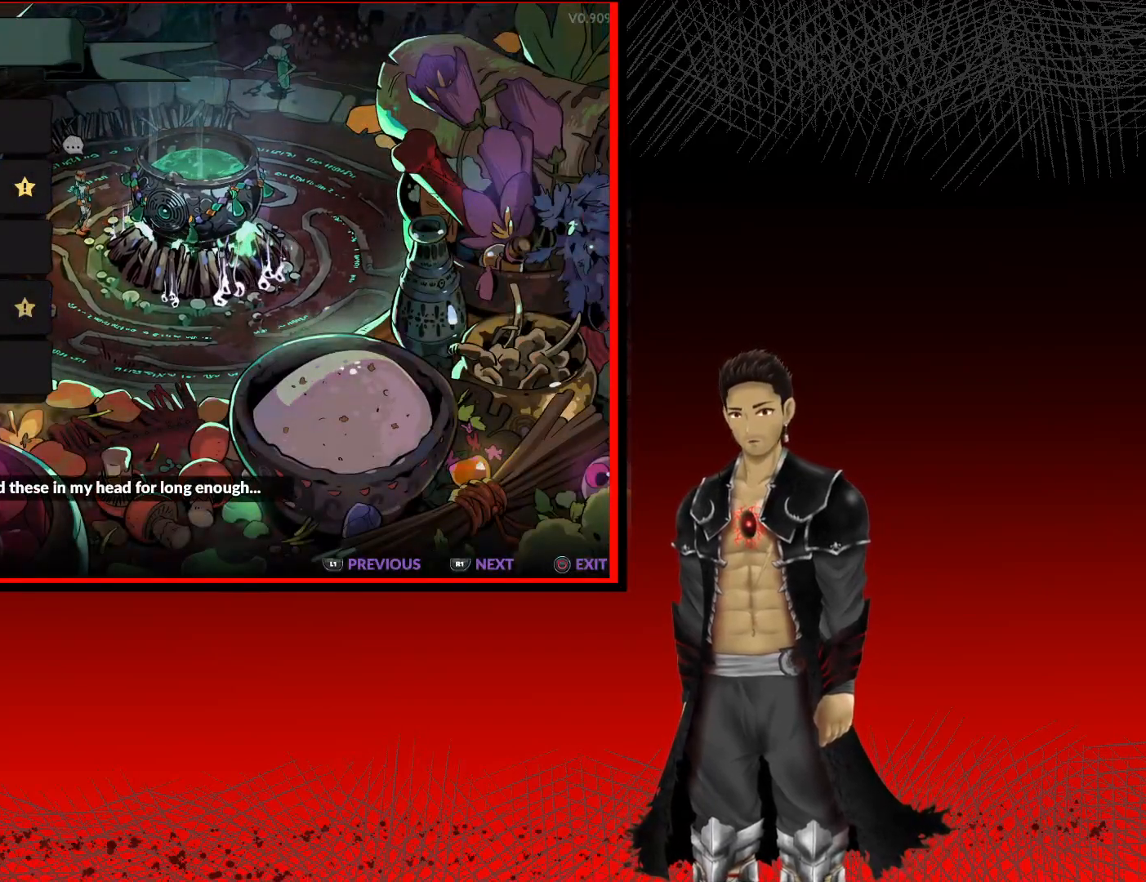
{"buttons": [], "left_stick": "center", "right_stick": "center", "events": [[333, "left_stick", "down"], [483, "left_stick", "center"]]}
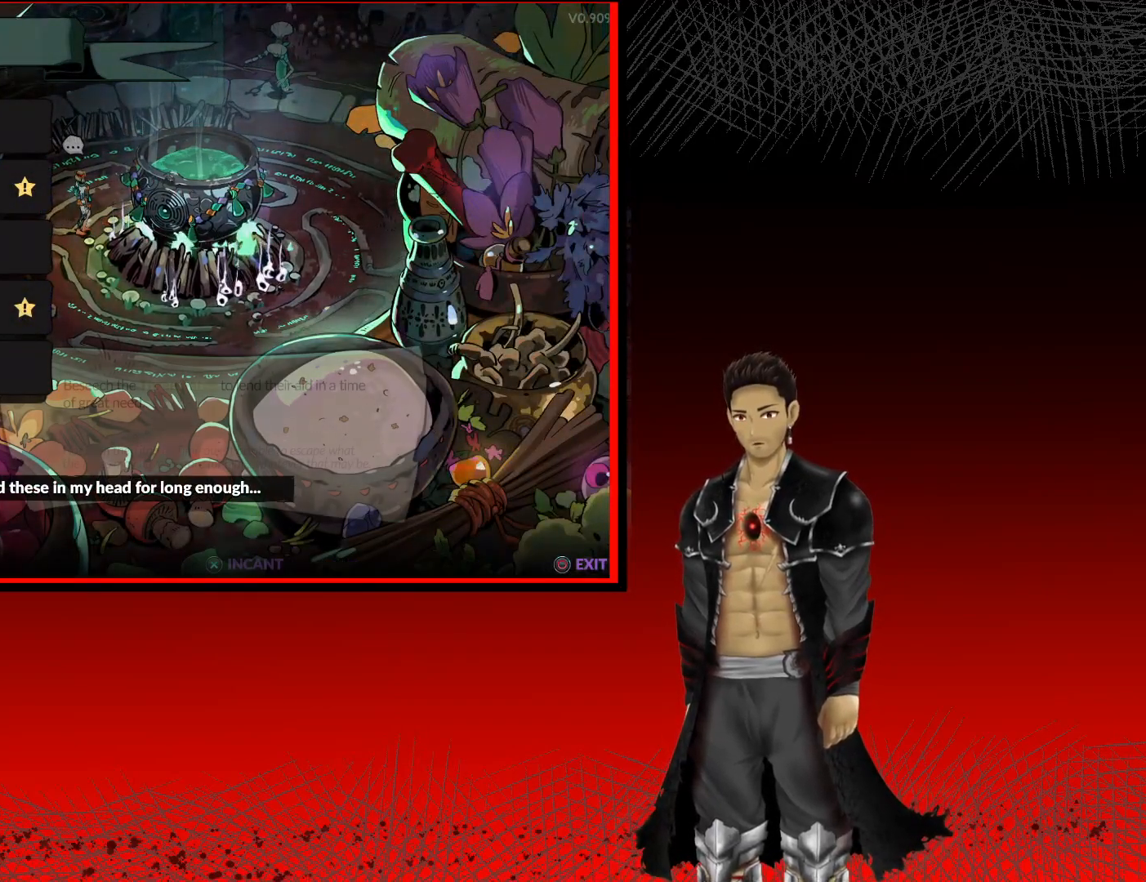
{"buttons": [], "left_stick": "down", "right_stick": "center", "events": [[233, "left_stick", "down"], [383, "left_stick", "center"], [500, "left_stick", "down"]]}
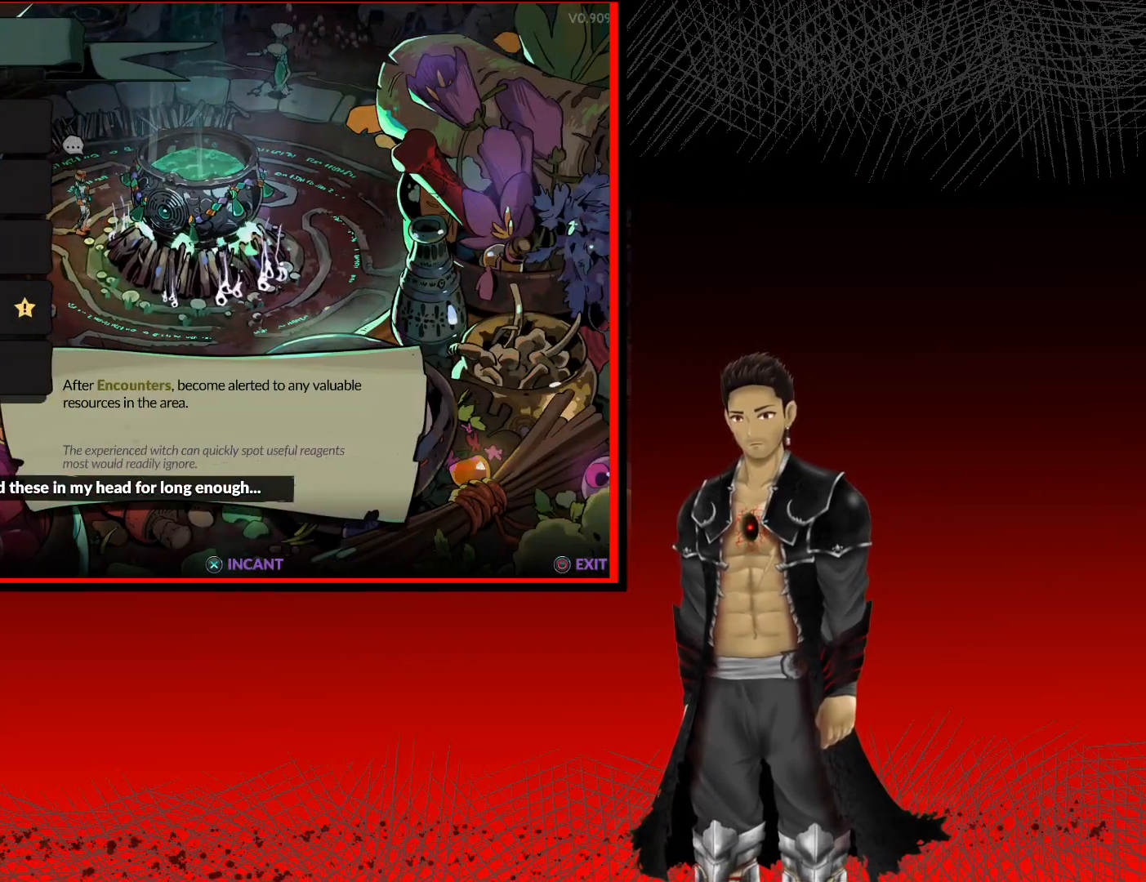
{"buttons": [], "left_stick": "center", "right_stick": "center", "events": [[133, "left_stick", "center"], [233, "left_stick", "down"], [400, "left_stick", "center"]]}
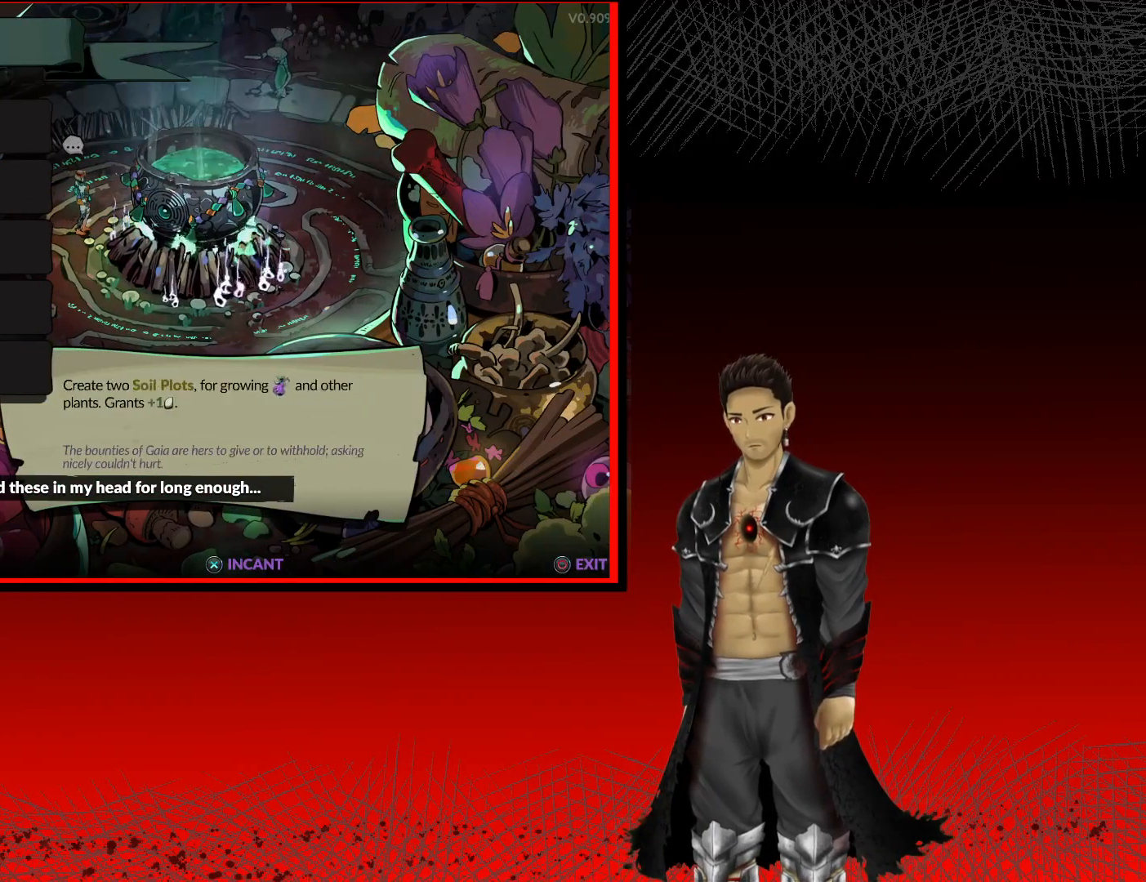
{"buttons": ["A"], "left_stick": "center", "right_stick": "center", "events": [[450, "A", "down"]]}
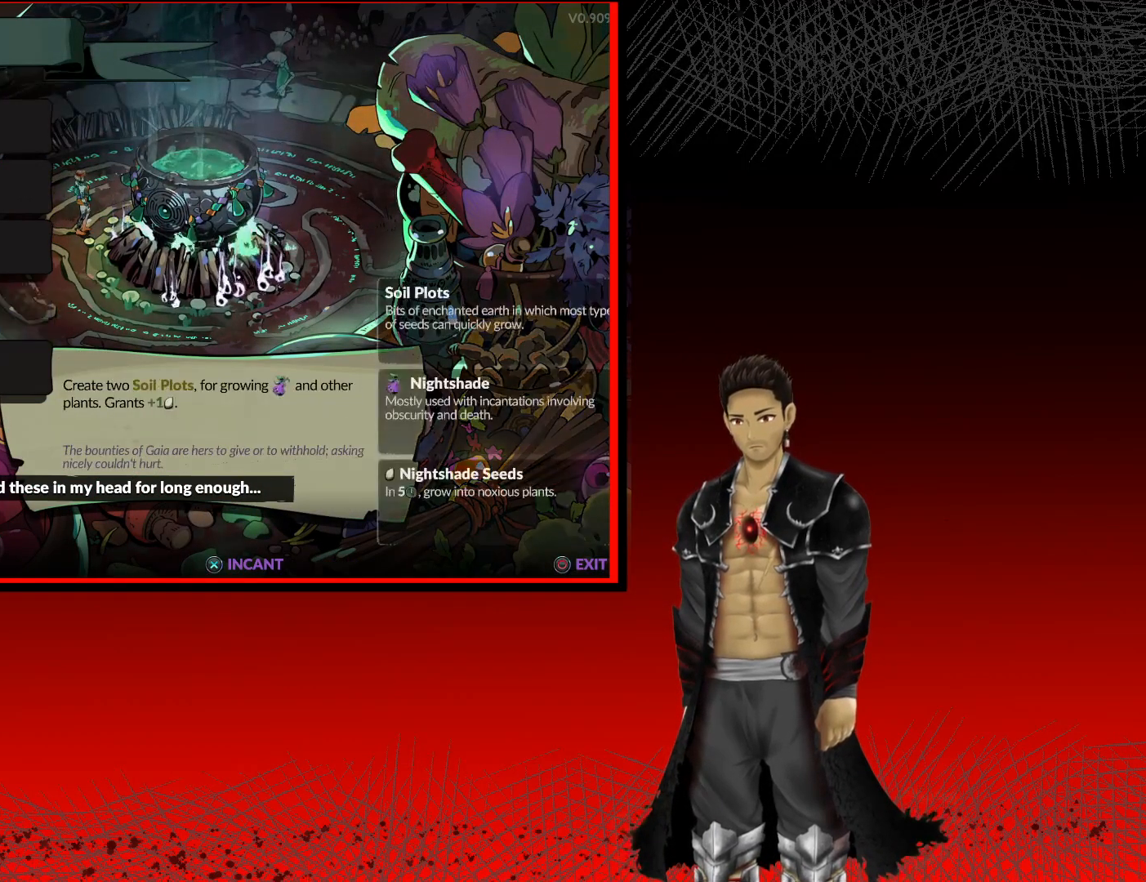
{"buttons": [], "left_stick": "center", "right_stick": "center", "events": [[117, "A", "up"]]}